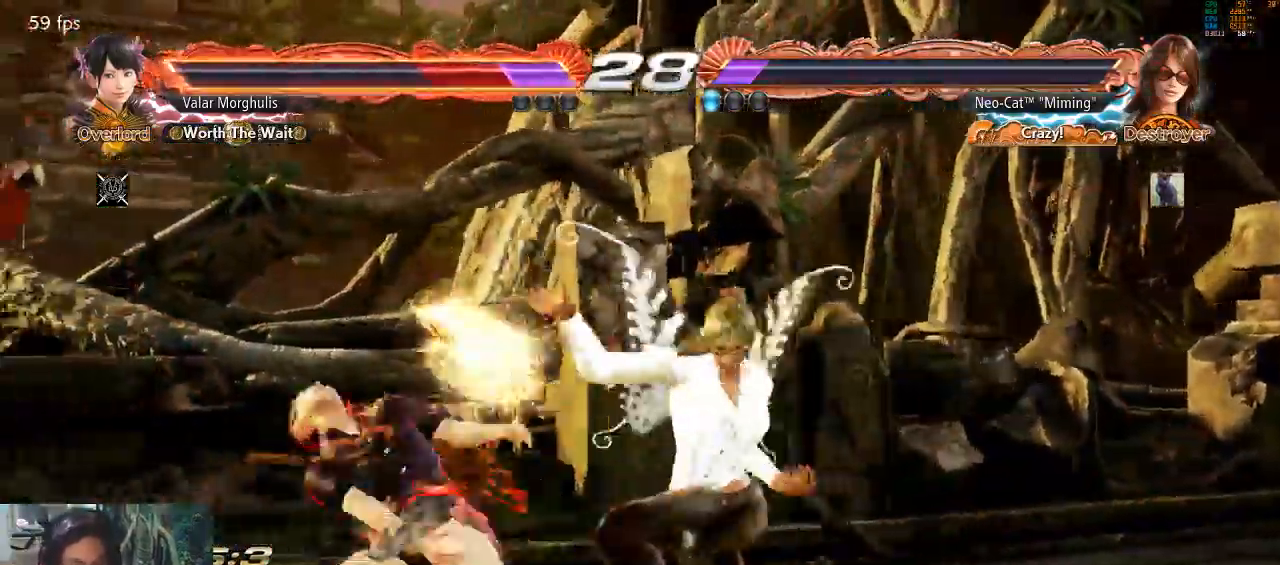
Gameplay with a controller (arcade stick); each line is a JSON object with the inputs held at the frame after it. "events" lists button and stick changes between this image and that frame as [ms after this image, input, new state], when the widget could be followed in between. Not read: L3 R3 START.
{"buttons": [], "left_stick": "center", "events": [[233, "SQUARE", "down"], [233, "left_stick", "center"], [333, "SQUARE", "up"]]}
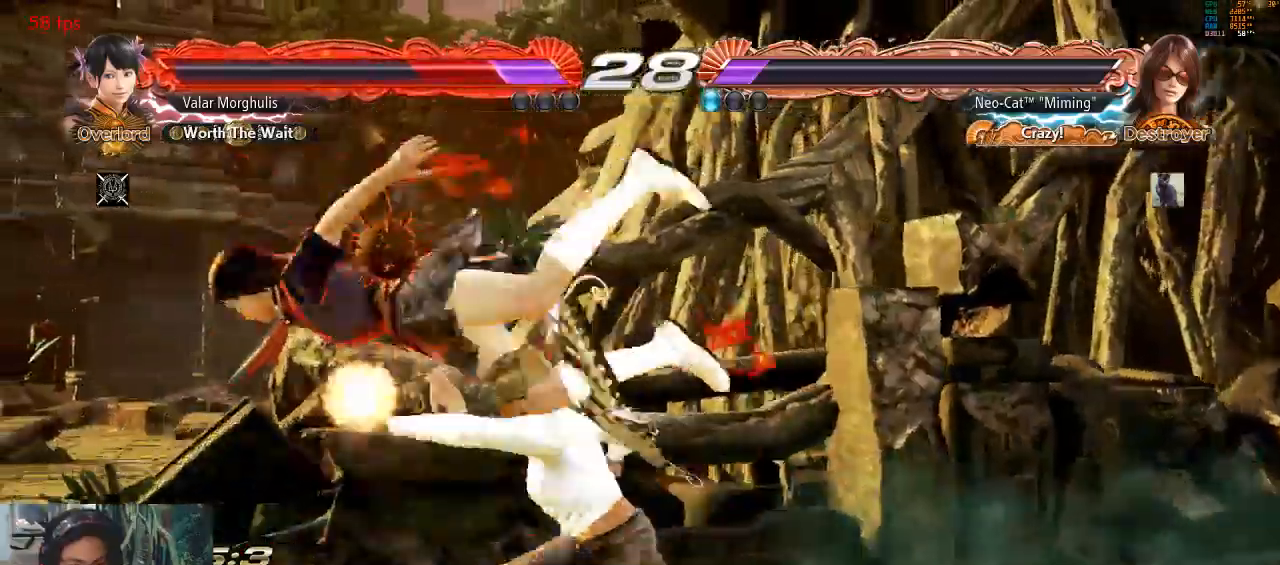
{"buttons": [], "left_stick": "down-left", "events": [[367, "SQUARE", "down"], [367, "left_stick", "down-left"], [467, "SQUARE", "up"]]}
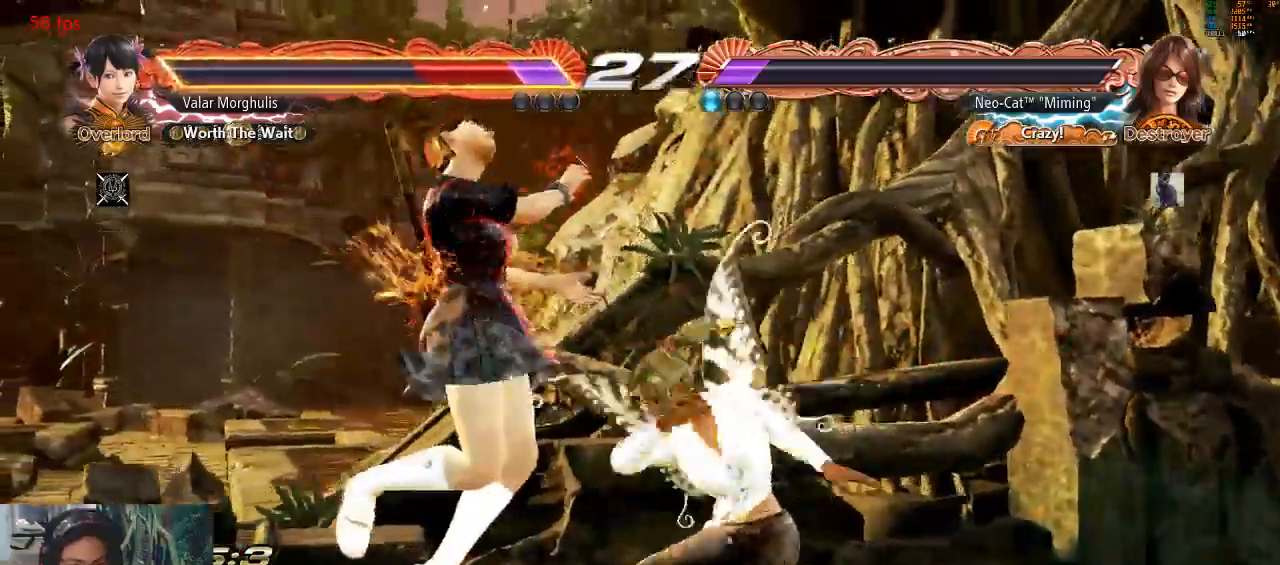
{"buttons": [], "left_stick": "down-left", "events": [[33, "left_stick", "center"], [400, "TRIANGLE", "down"], [400, "left_stick", "down-left"], [500, "TRIANGLE", "up"]]}
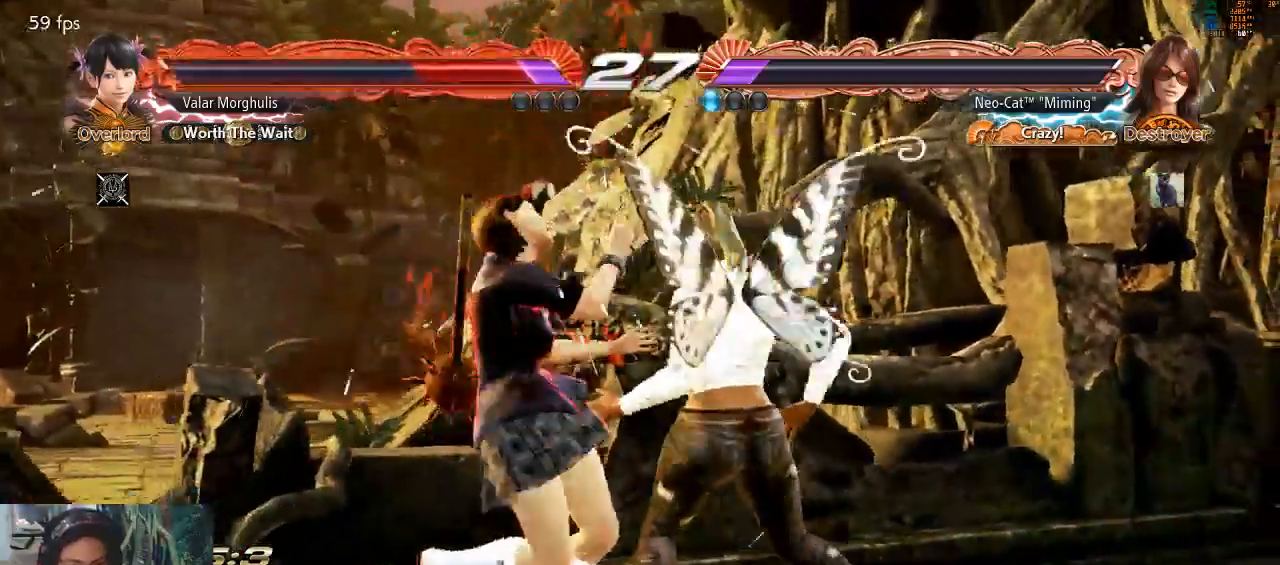
{"buttons": [], "left_stick": "center", "events": [[67, "CIRCLE", "down"], [167, "CIRCLE", "up"], [233, "left_stick", "center"]]}
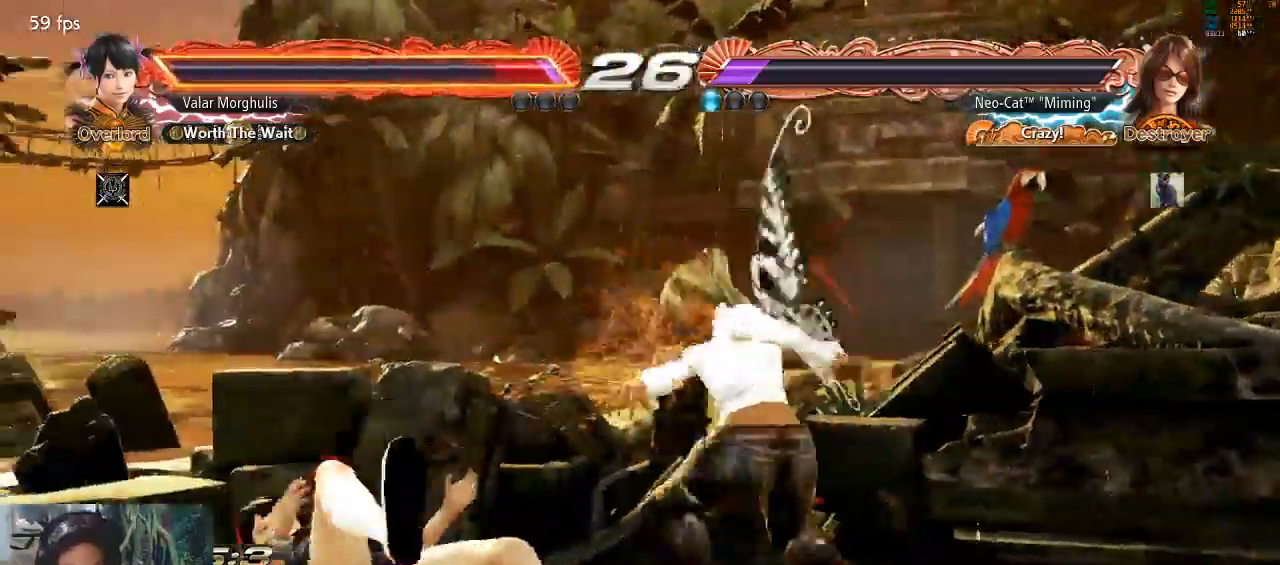
{"buttons": [], "left_stick": "center", "events": []}
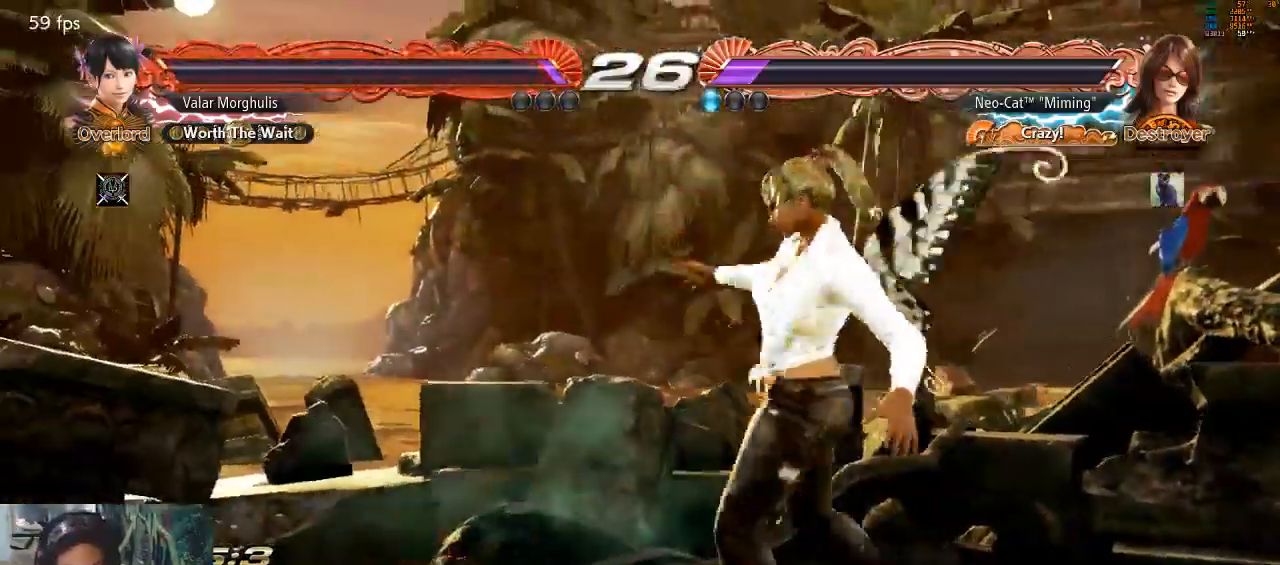
{"buttons": [], "left_stick": "right", "events": [[33, "left_stick", "right"]]}
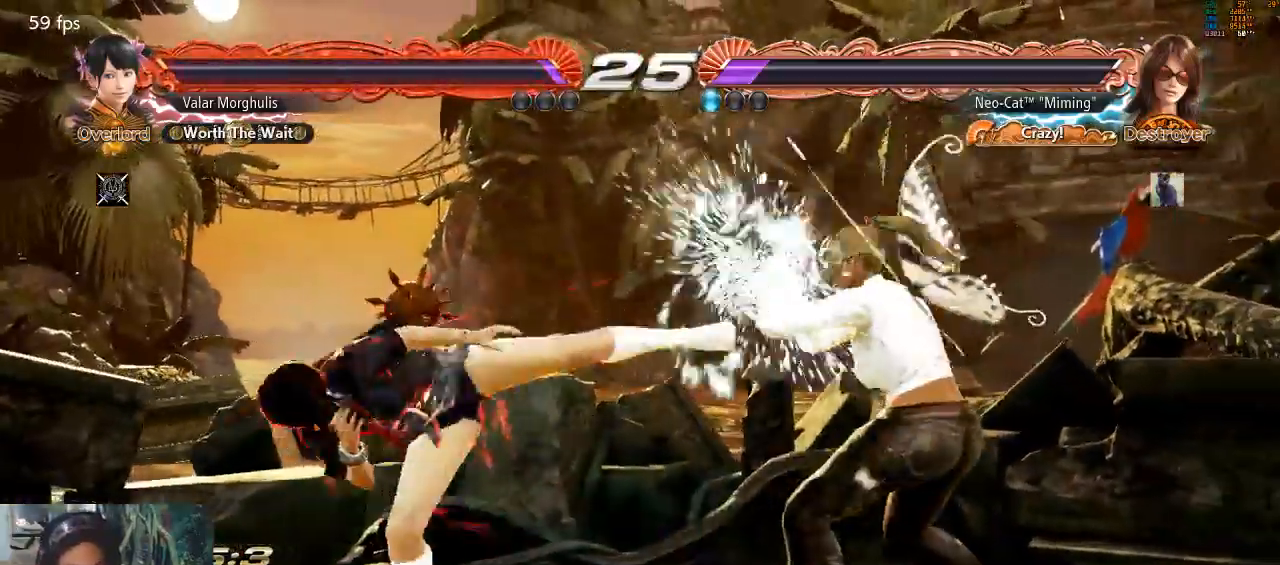
{"buttons": [], "left_stick": "center", "events": [[67, "left_stick", "center"], [133, "SQUARE", "down"], [167, "SQUARE", "up"], [267, "TRIANGLE", "down"], [333, "TRIANGLE", "up"]]}
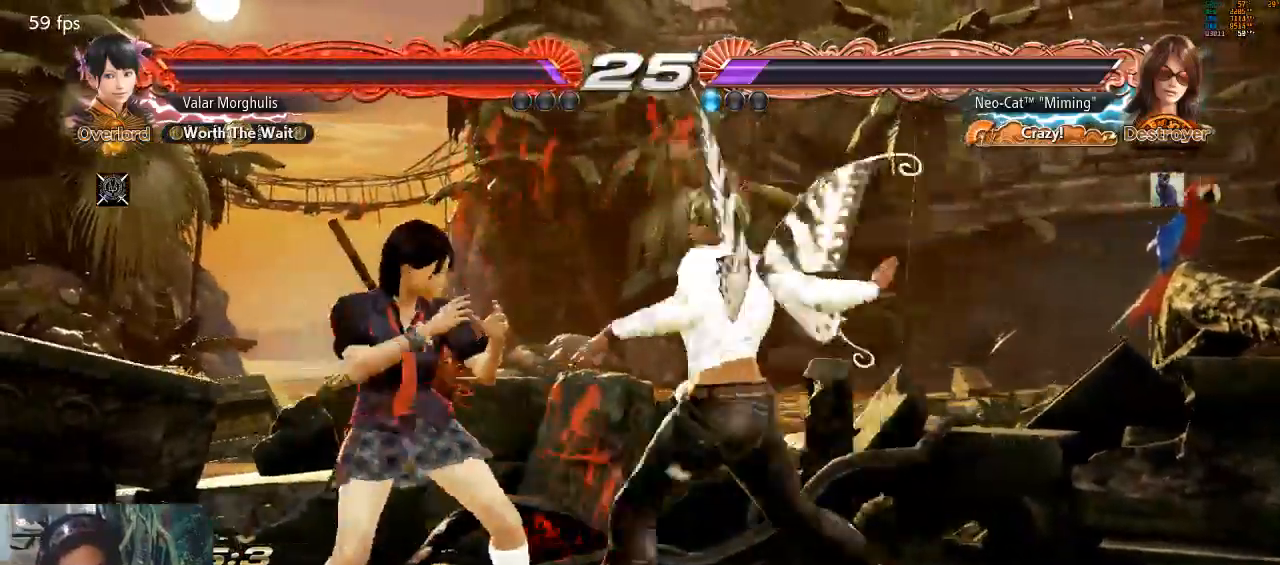
{"buttons": ["TRIANGLE"], "left_stick": "center", "events": [[367, "SQUARE", "down"], [500, "SQUARE", "up"], [500, "TRIANGLE", "down"]]}
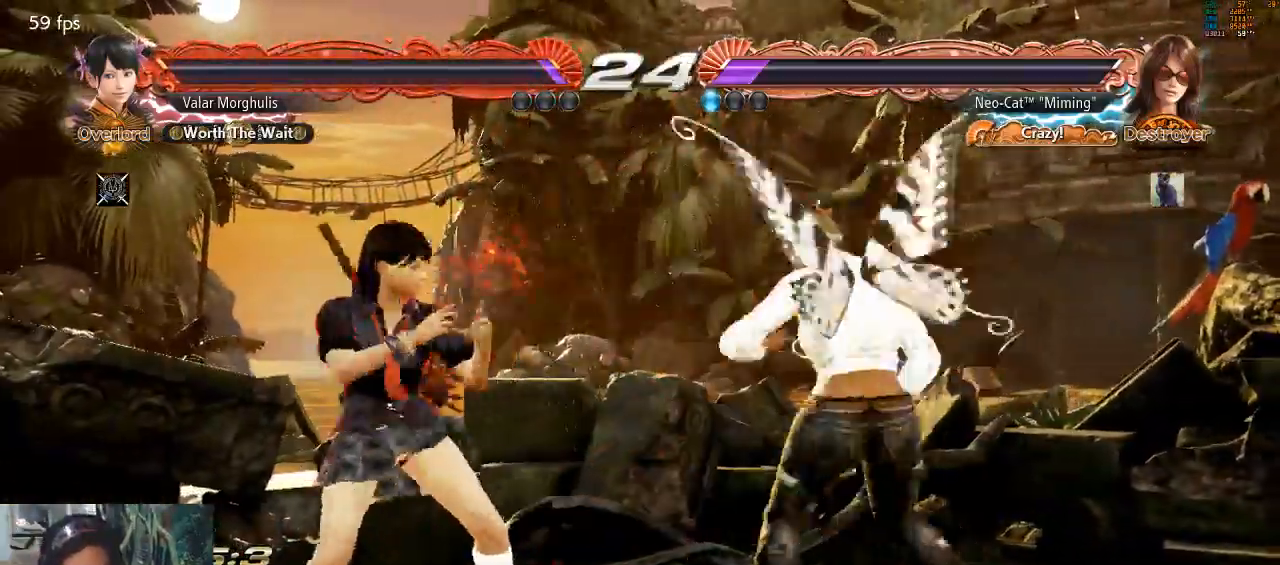
{"buttons": ["SQUARE", "TRIANGLE"], "left_stick": "center", "events": [[67, "TRIANGLE", "up"], [133, "SQUARE", "down"], [133, "TRIANGLE", "down"], [200, "SQUARE", "up"], [200, "TRIANGLE", "up"], [300, "SQUARE", "down"], [300, "TRIANGLE", "down"], [367, "SQUARE", "up"], [367, "TRIANGLE", "up"], [400, "SQUARE", "down"], [400, "TRIANGLE", "down"]]}
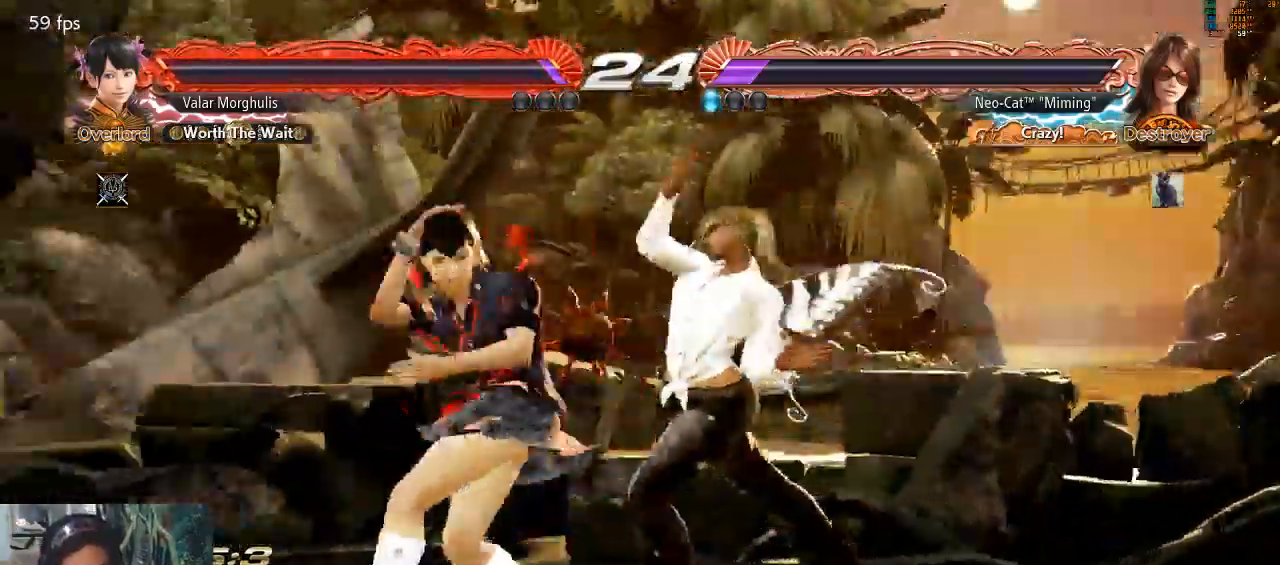
{"buttons": [], "left_stick": "right", "events": [[67, "SQUARE", "up"], [167, "SQUARE", "down"], [200, "SQUARE", "up"], [233, "TRIANGLE", "up"], [300, "SQUARE", "down"], [333, "SQUARE", "up"], [467, "left_stick", "right"]]}
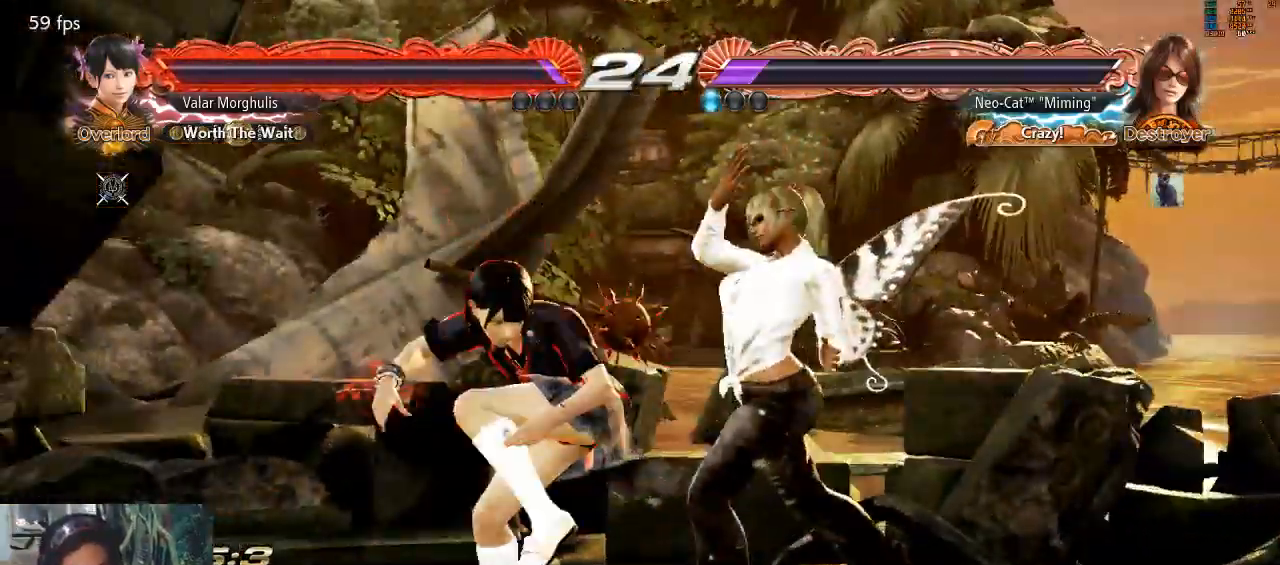
{"buttons": [], "left_stick": "center", "events": [[100, "left_stick", "center"]]}
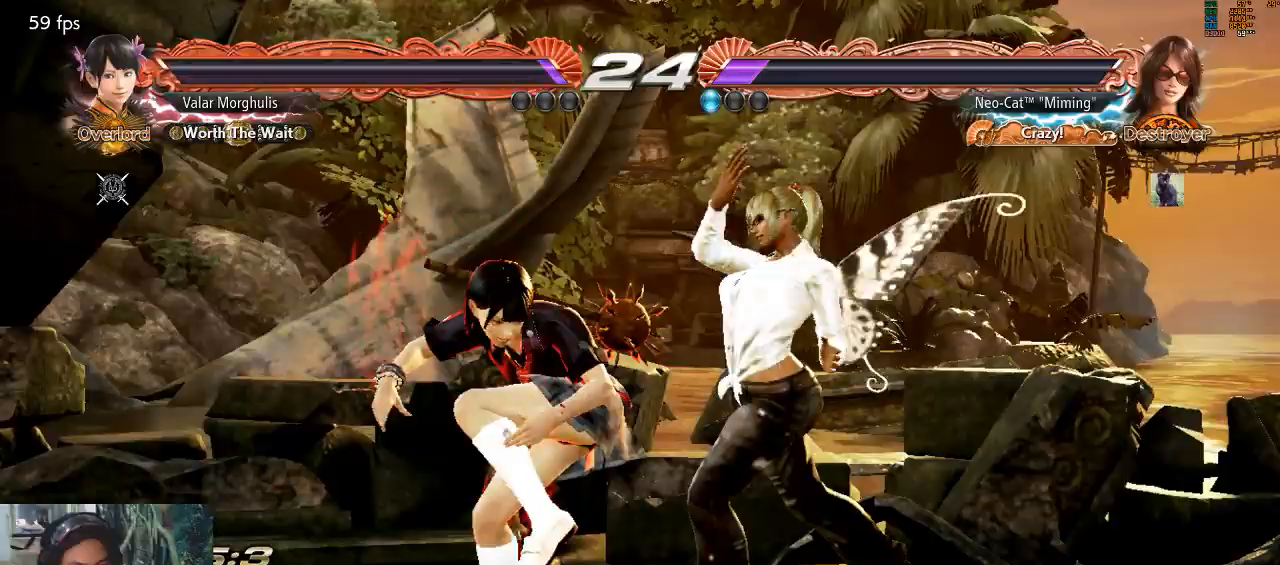
{"buttons": [], "left_stick": "center", "events": []}
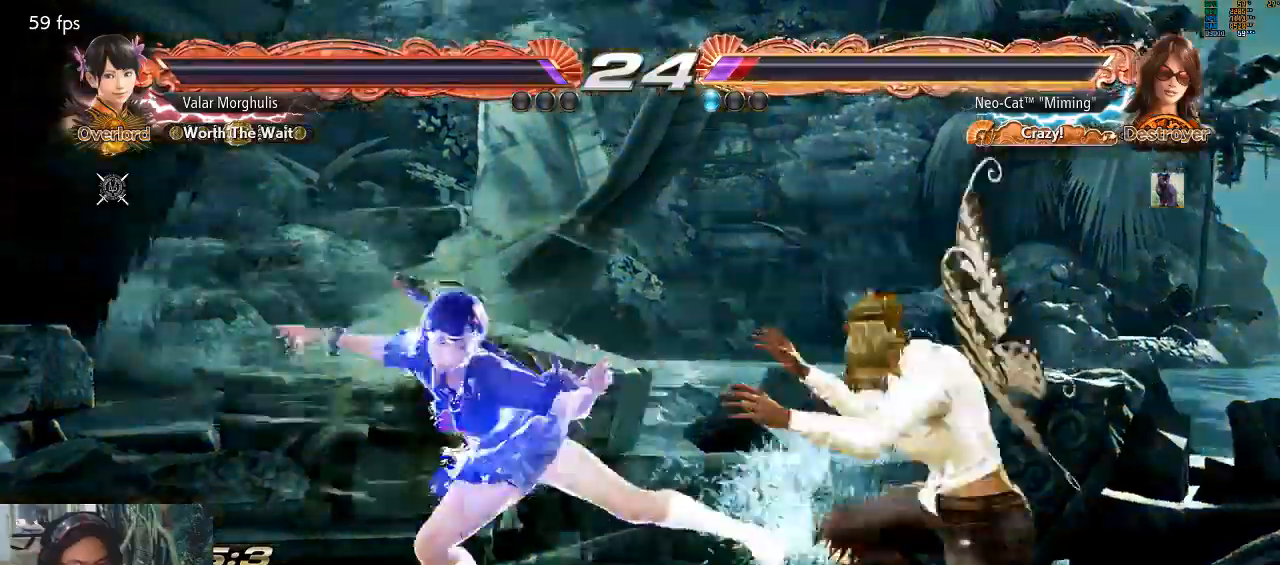
{"buttons": [], "left_stick": "center", "events": []}
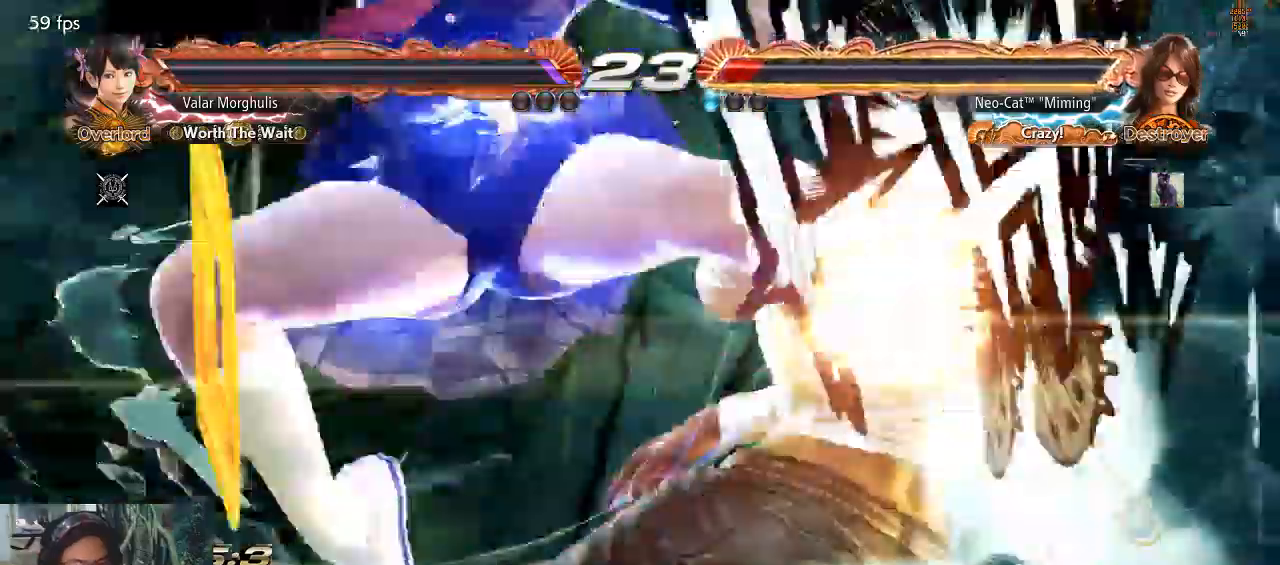
{"buttons": [], "left_stick": "center", "events": [[33, "left_stick", "right"], [233, "left_stick", "center"]]}
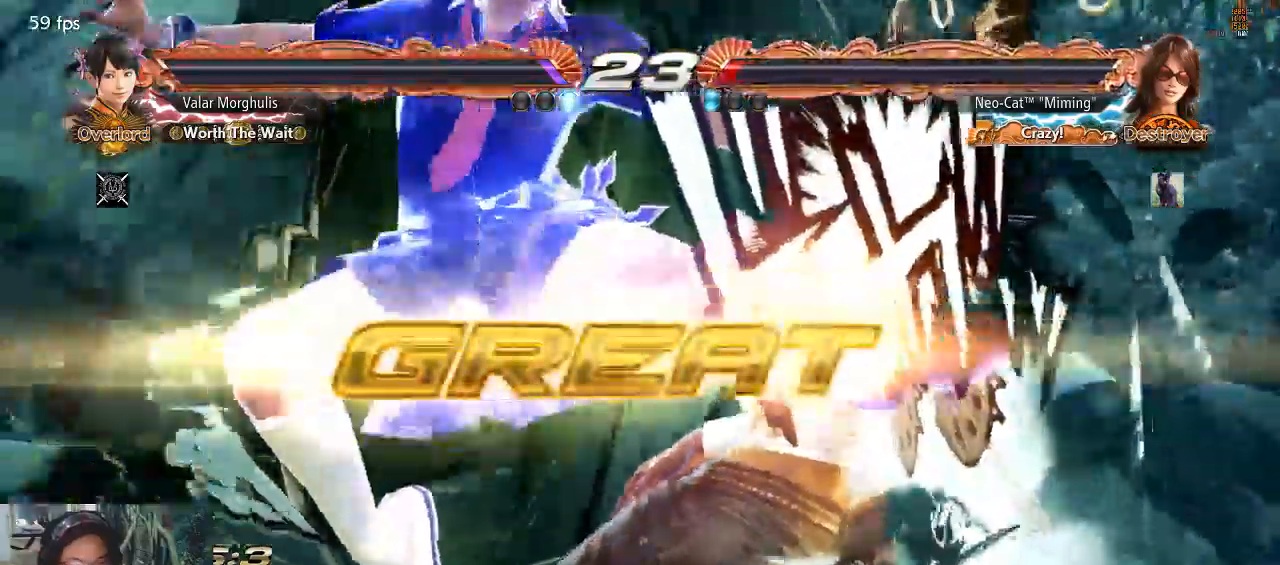
{"buttons": ["TRIANGLE"], "left_stick": "center", "events": [[33, "CROSS", "down"], [100, "SQUARE", "down"], [167, "CROSS", "up"], [233, "TRIANGLE", "down"], [267, "SQUARE", "up"], [333, "SQUARE", "down"], [400, "TRIANGLE", "up"], [467, "SQUARE", "up"], [467, "TRIANGLE", "down"]]}
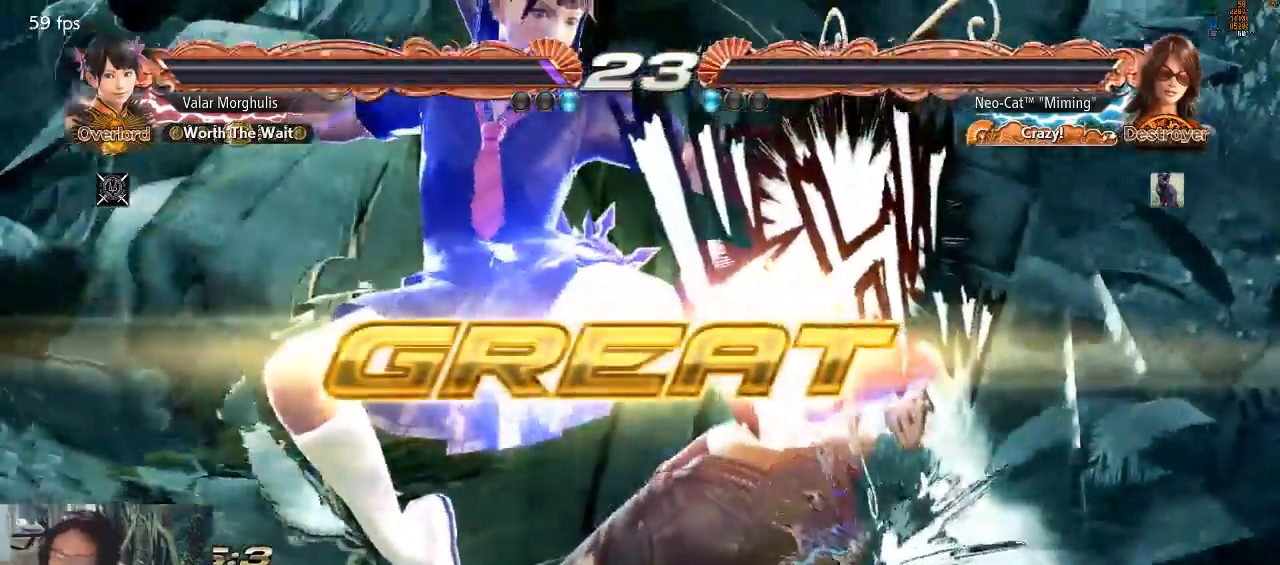
{"buttons": [], "left_stick": "center", "events": [[167, "TRIANGLE", "up"]]}
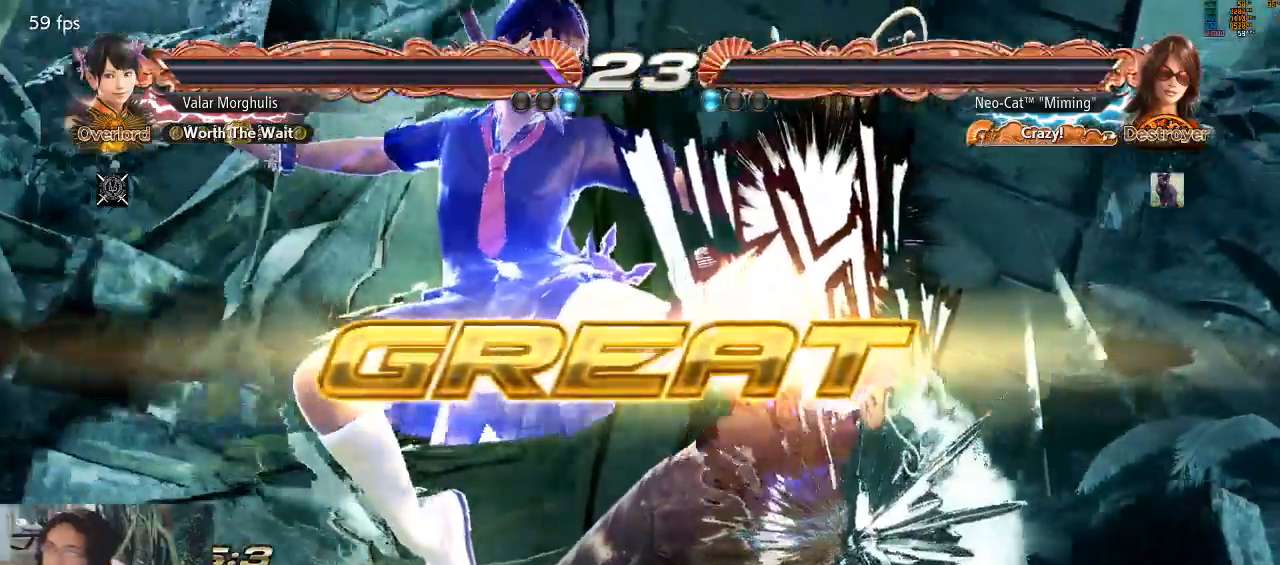
{"buttons": [], "left_stick": "center", "events": [[267, "CROSS", "down"], [400, "CROSS", "up"]]}
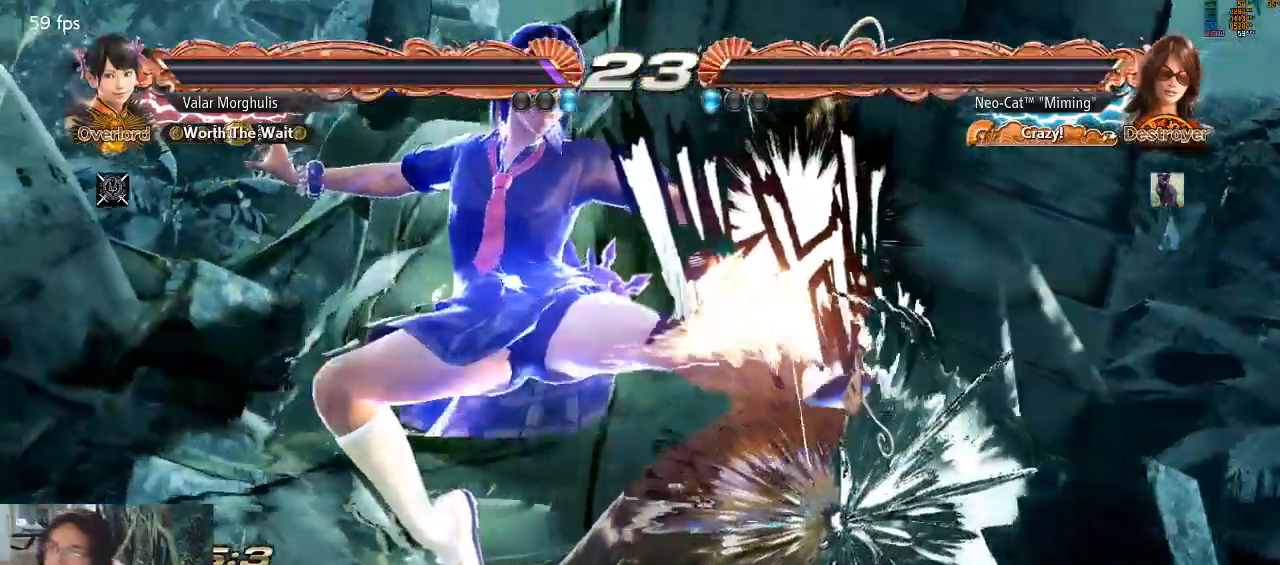
{"buttons": ["CROSS"], "left_stick": "center", "events": [[67, "CROSS", "down"], [167, "CROSS", "up"], [233, "CROSS", "down"], [367, "CROSS", "up"], [433, "CROSS", "down"]]}
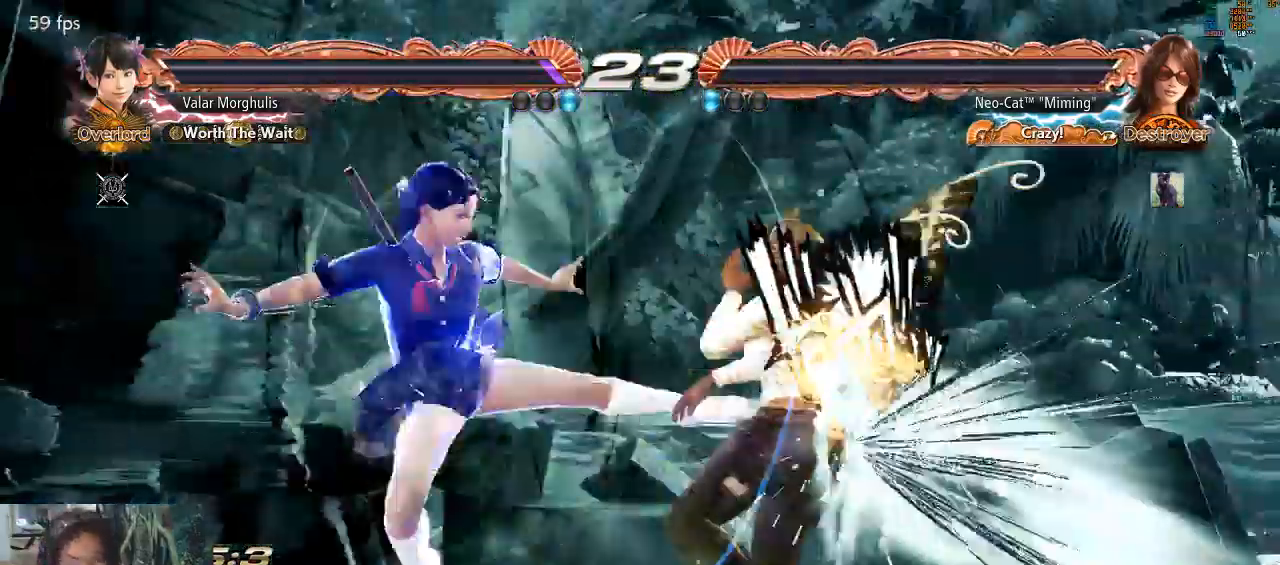
{"buttons": ["CROSS"], "left_stick": "center", "events": [[33, "CROSS", "up"], [167, "CROSS", "down"]]}
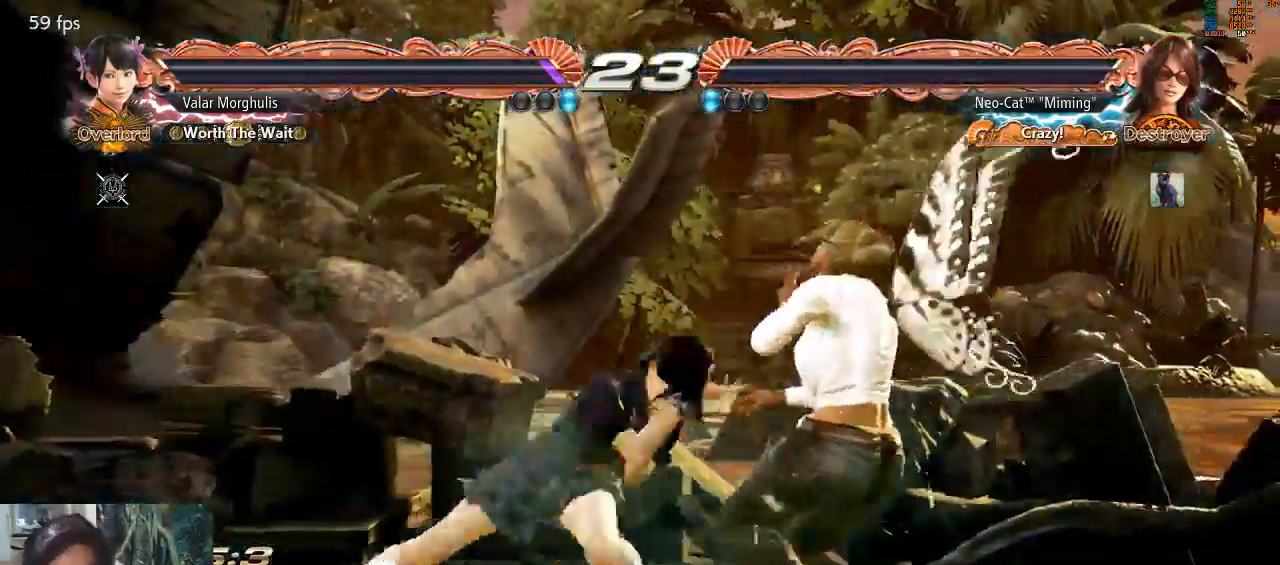
{"buttons": [], "left_stick": "center", "events": [[267, "CROSS", "up"], [333, "CROSS", "down"], [467, "CROSS", "up"]]}
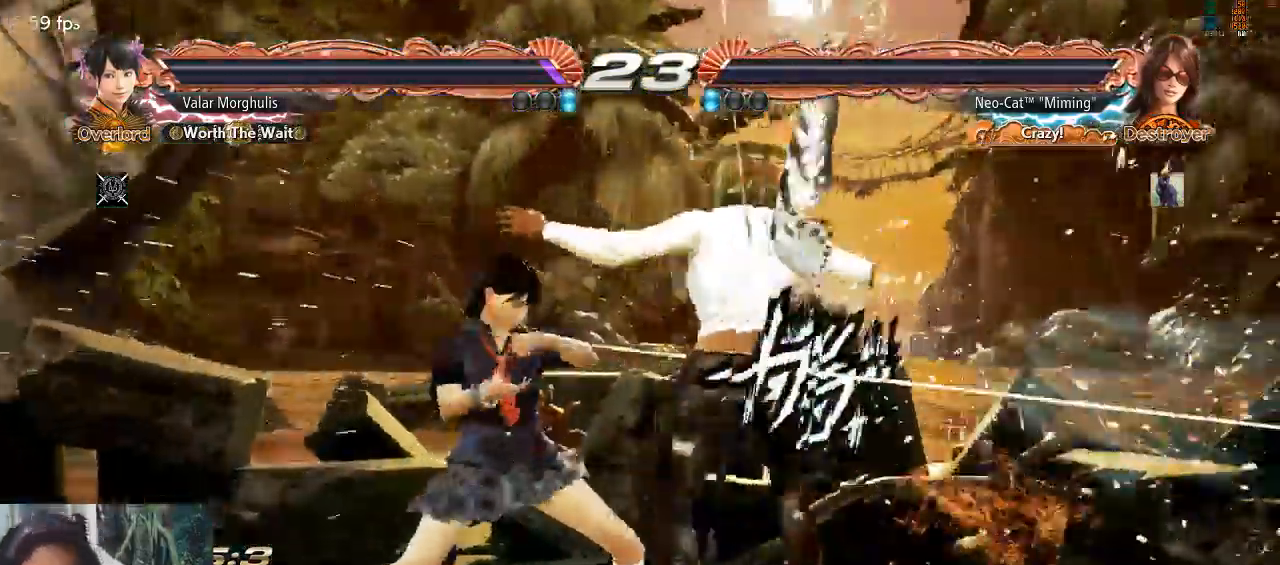
{"buttons": ["CROSS"], "left_stick": "center", "events": [[33, "CROSS", "down"], [133, "CROSS", "up"], [200, "CROSS", "down"], [267, "CROSS", "up"], [333, "CROSS", "down"], [467, "CROSS", "up"], [500, "CROSS", "down"]]}
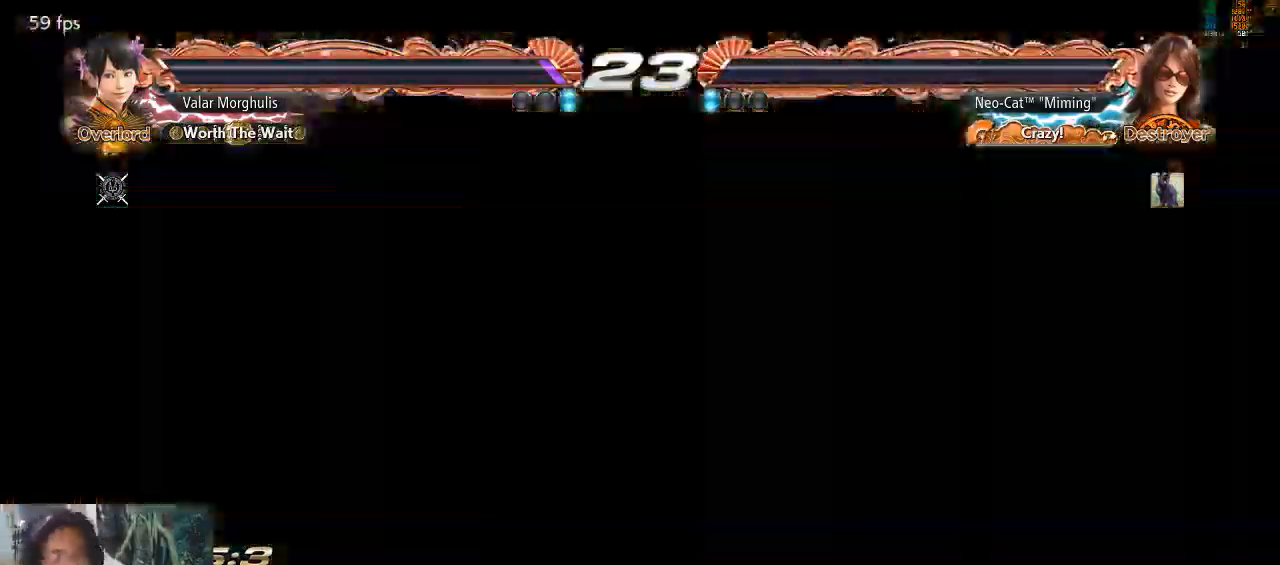
{"buttons": [], "left_stick": "center", "events": [[133, "CROSS", "up"], [200, "CROSS", "down"], [300, "CROSS", "up"]]}
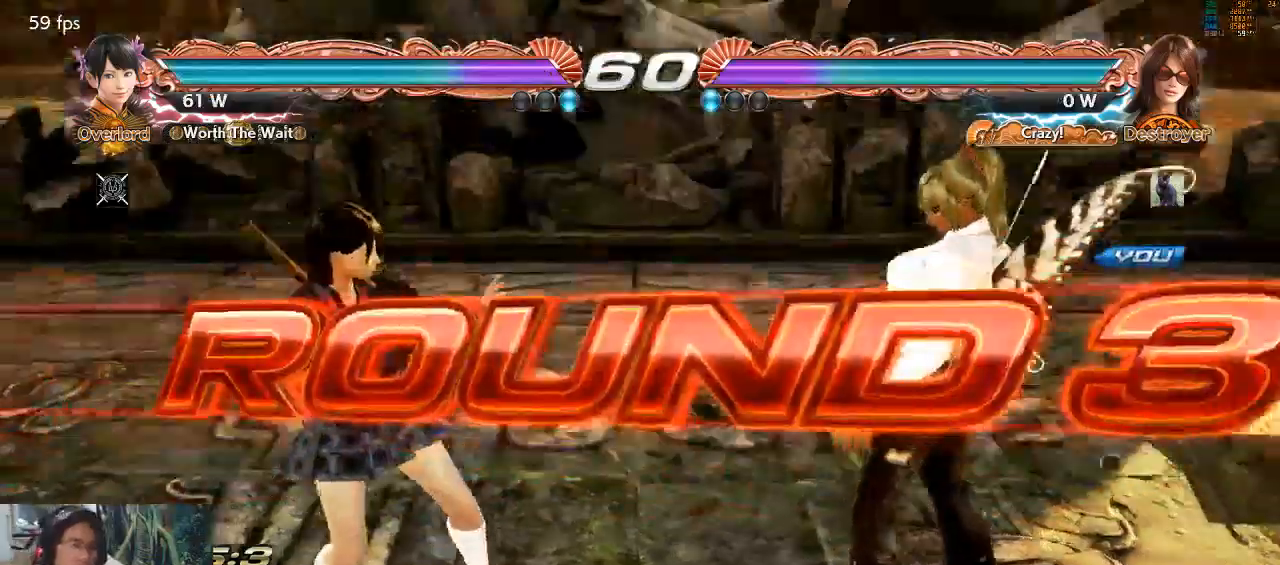
{"buttons": [], "left_stick": "center", "events": []}
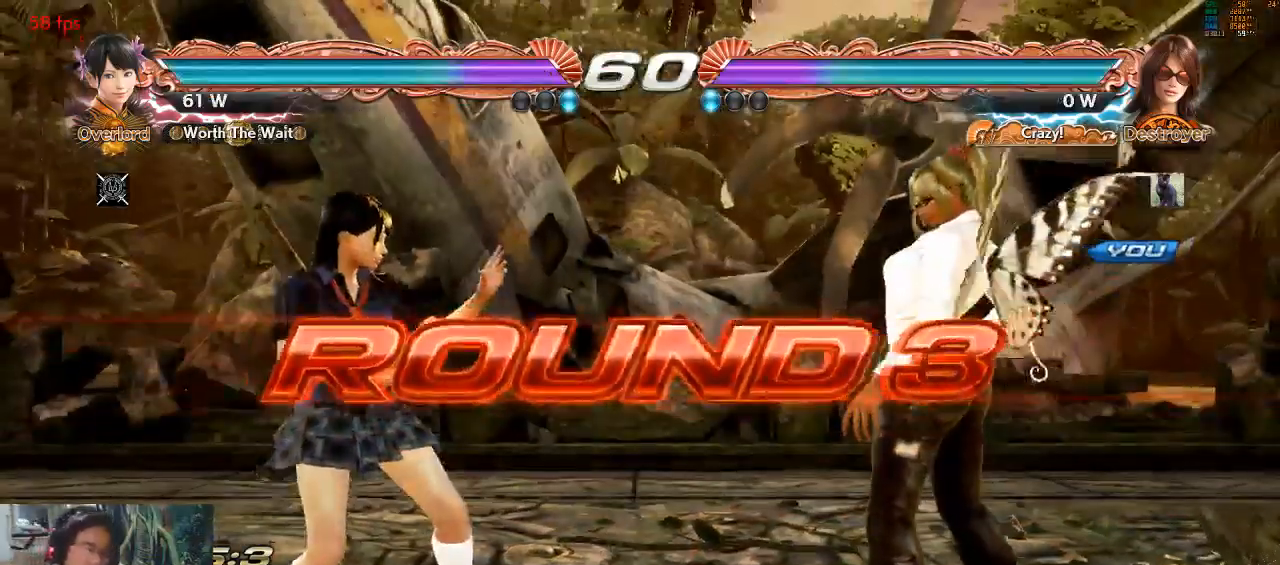
{"buttons": [], "left_stick": "right", "events": [[267, "left_stick", "left"], [400, "left_stick", "up"], [467, "left_stick", "right"]]}
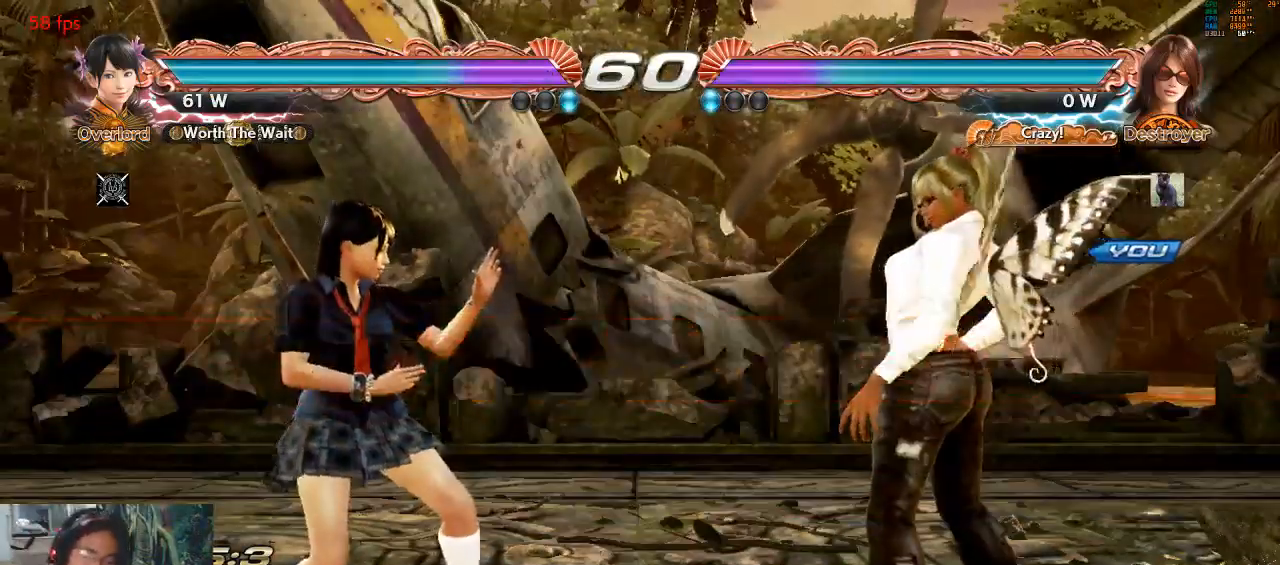
{"buttons": [], "left_stick": "left", "events": [[100, "left_stick", "left"], [200, "left_stick", "up"], [267, "left_stick", "right"], [367, "left_stick", "down"], [433, "left_stick", "left"]]}
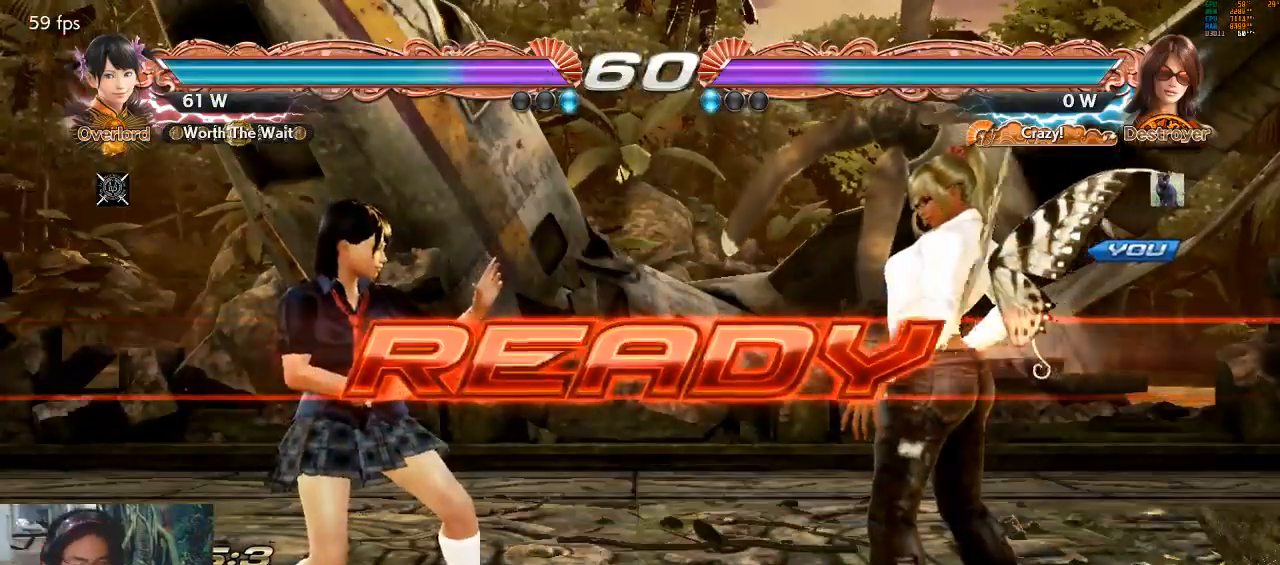
{"buttons": [], "left_stick": "center", "events": [[100, "left_stick", "up"], [167, "left_stick", "center"]]}
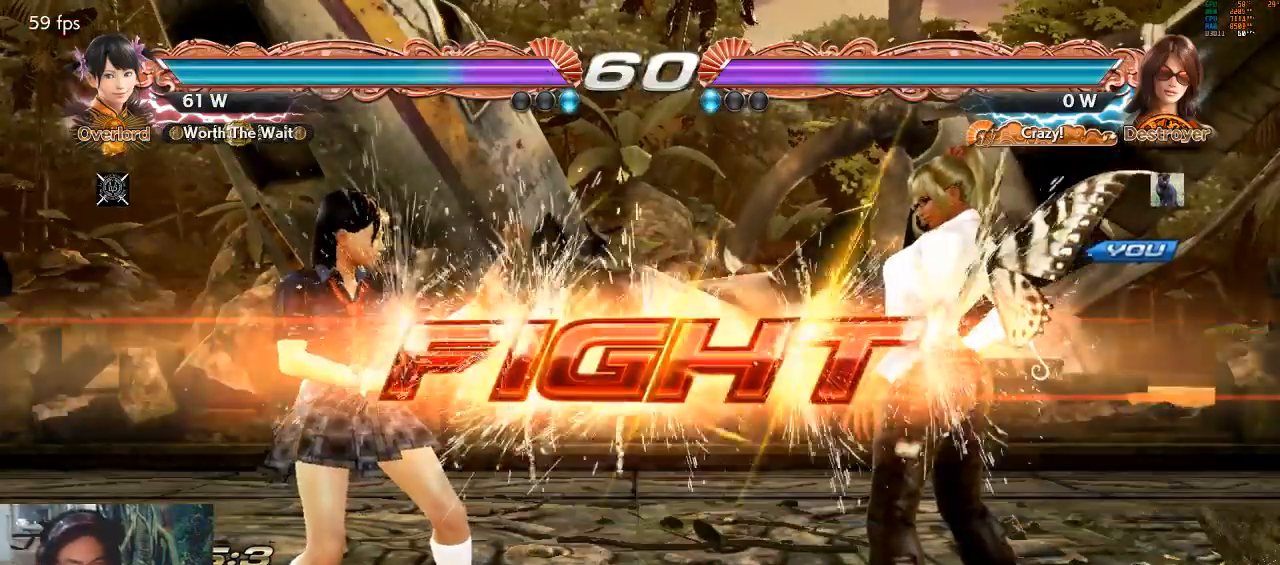
{"buttons": [], "left_stick": "right", "events": [[300, "left_stick", "right"], [367, "left_stick", "center"], [467, "left_stick", "right"]]}
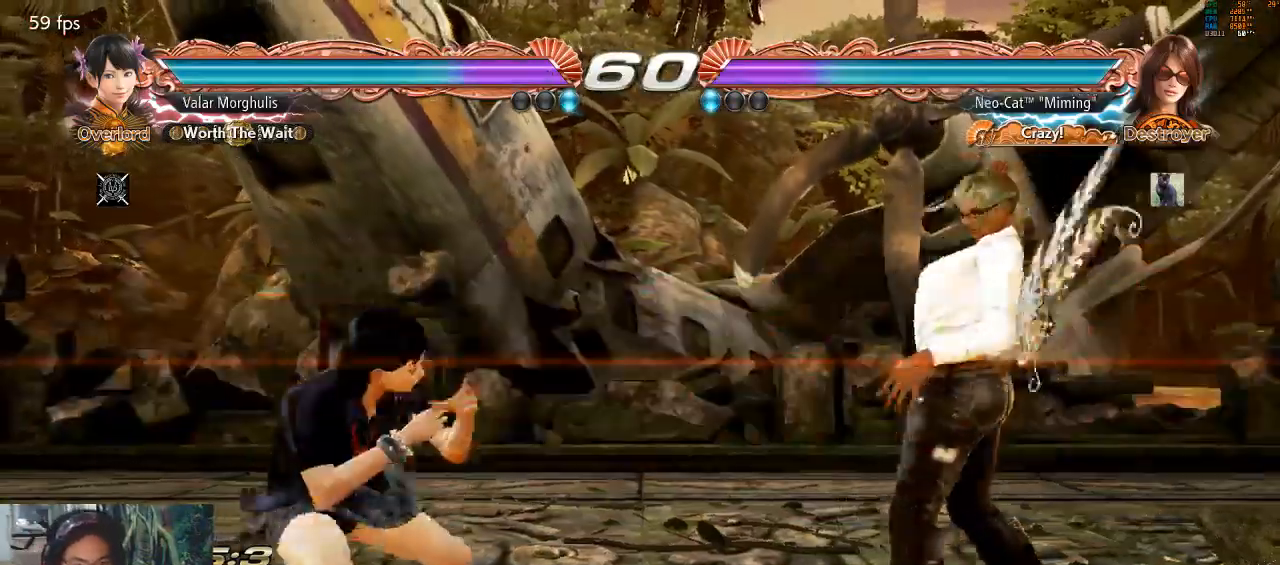
{"buttons": [], "left_stick": "right"}
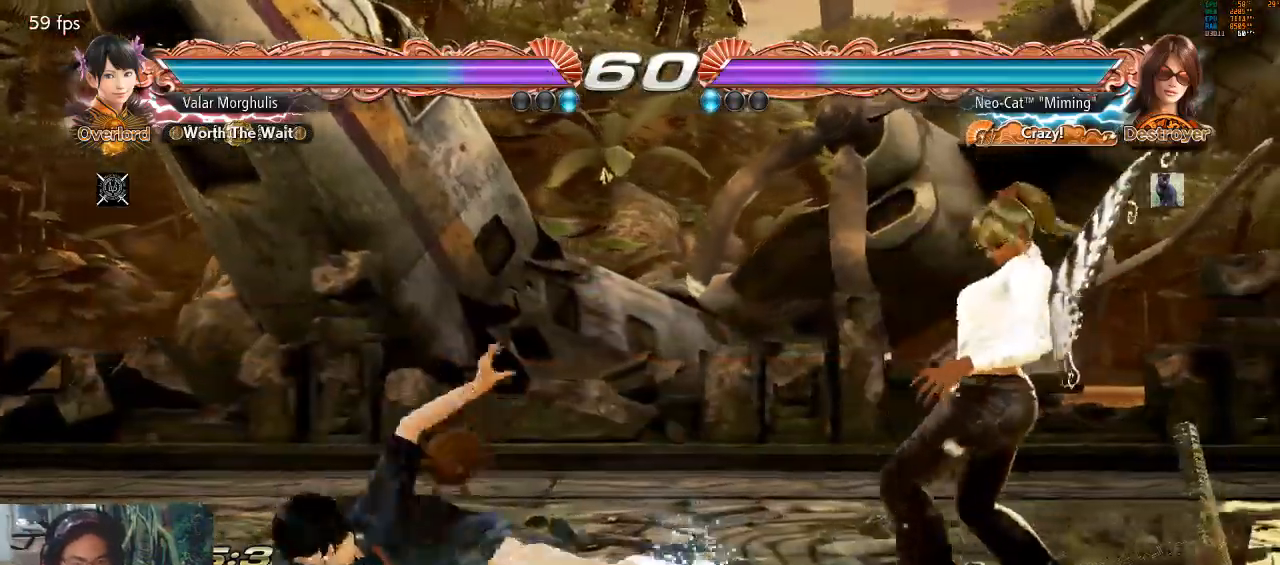
{"buttons": ["CIRCLE"], "left_stick": "down-right", "events": [[33, "left_stick", "down-right"], [300, "left_stick", "center"], [367, "left_stick", "left"], [433, "left_stick", "center"], [500, "CIRCLE", "down"], [500, "left_stick", "down-right"]]}